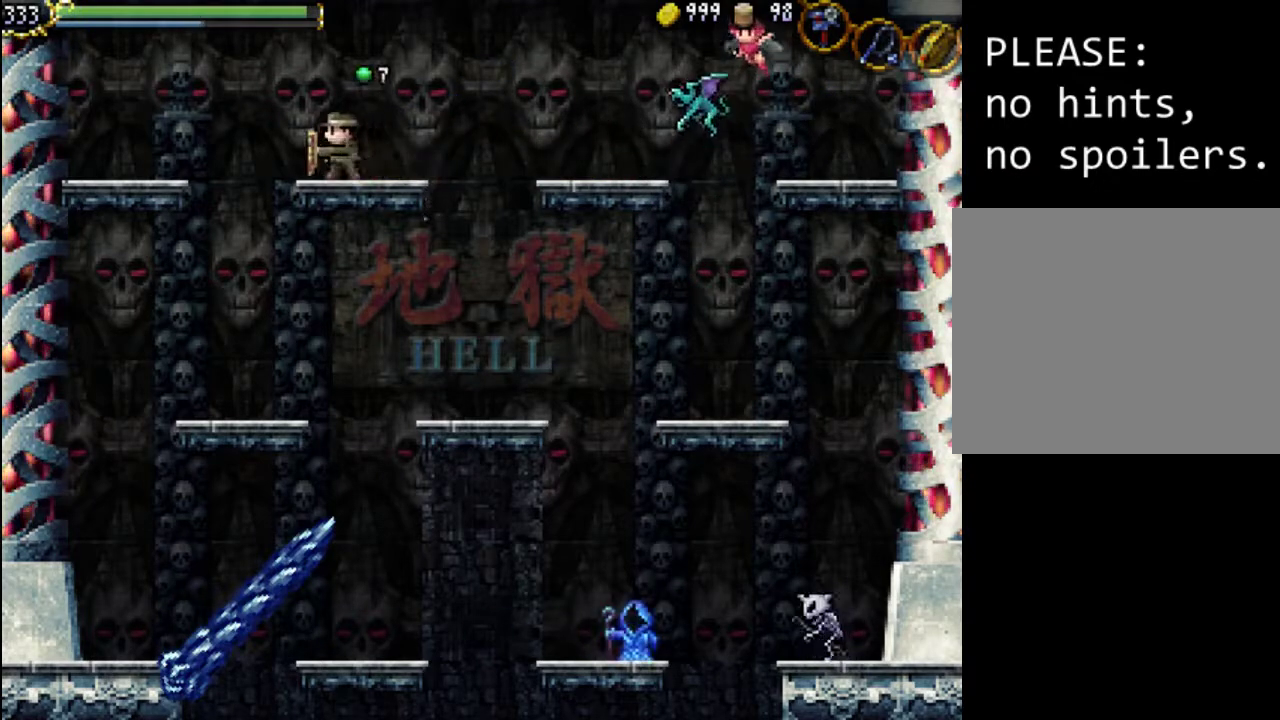
Gameplay with a controller (Xbox layout); each line is a JSON object with the inputs held at the frame after it. "events" lists button and stick changes between this image and that frame as [ms after this image, input, new state], when the widget could be followed in between. Not read: L3 R3 left_stick right_stick.
{"buttons": ["DPAD_RIGHT"], "events": [[33, "DPAD_RIGHT", "down"], [200, "A", "down"], [367, "A", "up"]]}
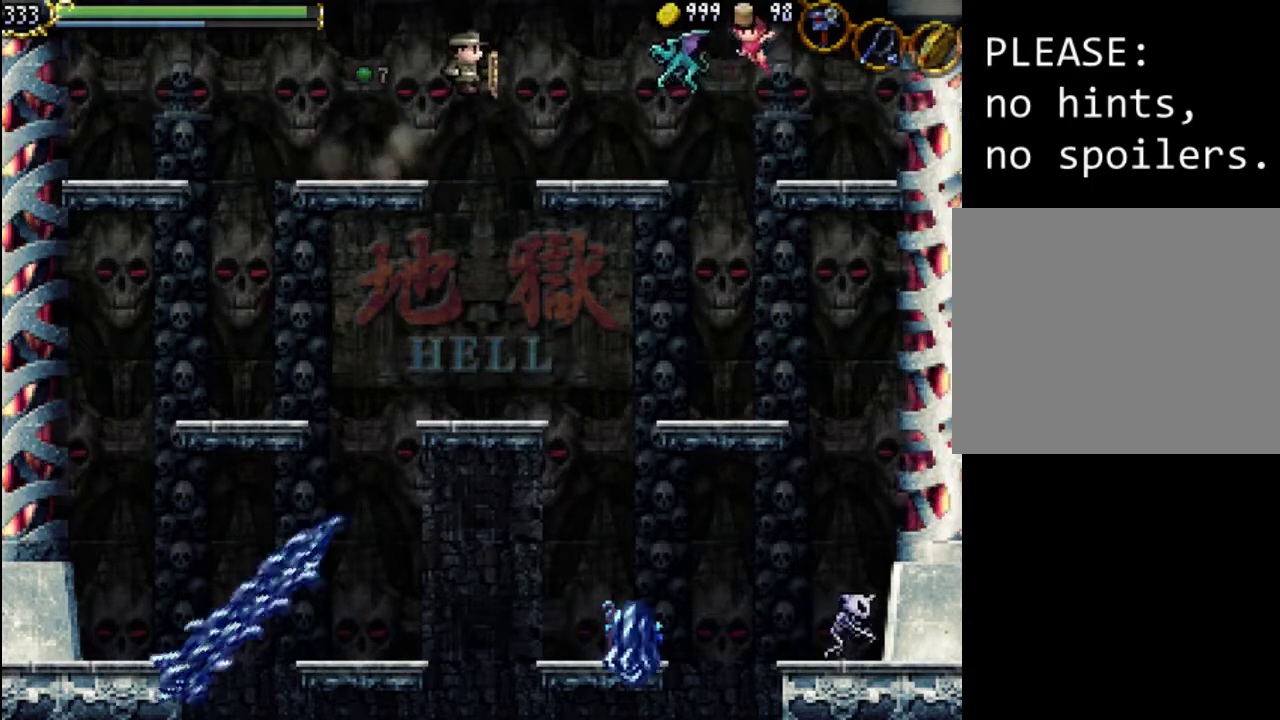
{"buttons": [], "events": [[400, "DPAD_RIGHT", "up"]]}
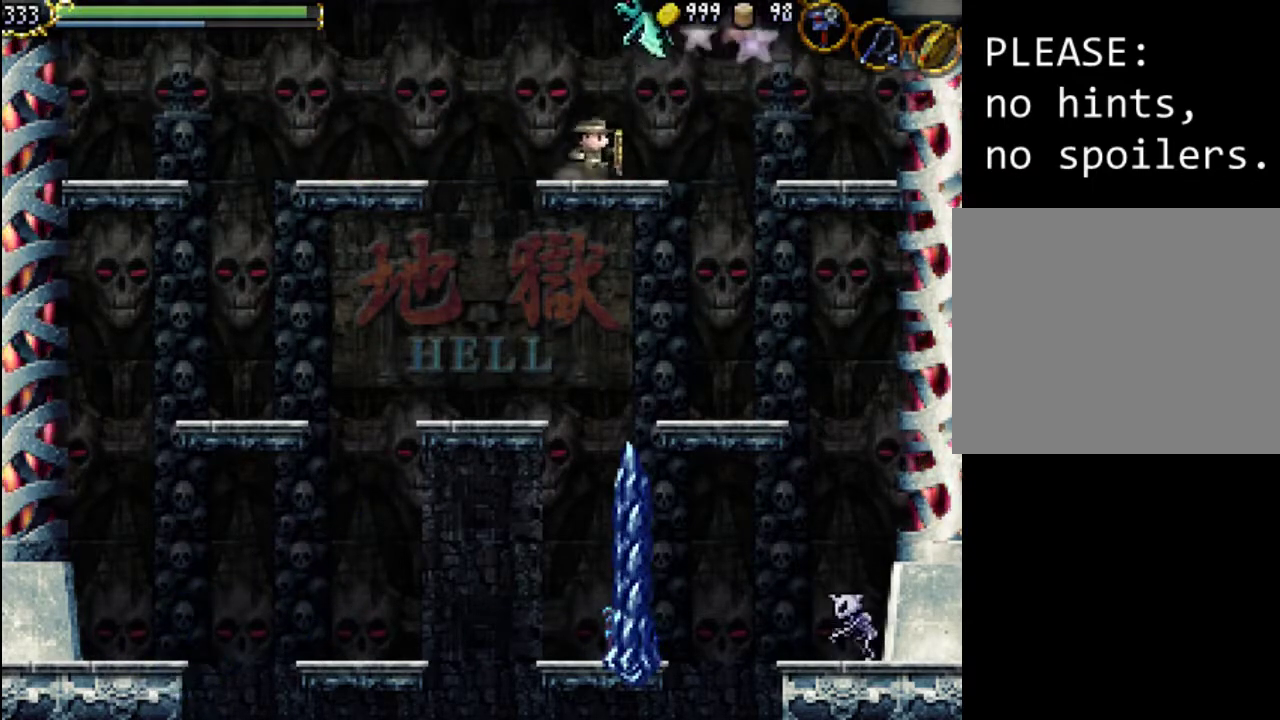
{"buttons": ["X"], "events": [[33, "A", "down"], [133, "X", "down"], [200, "A", "up"], [267, "X", "up"], [333, "X", "down"], [433, "X", "up"], [500, "X", "down"]]}
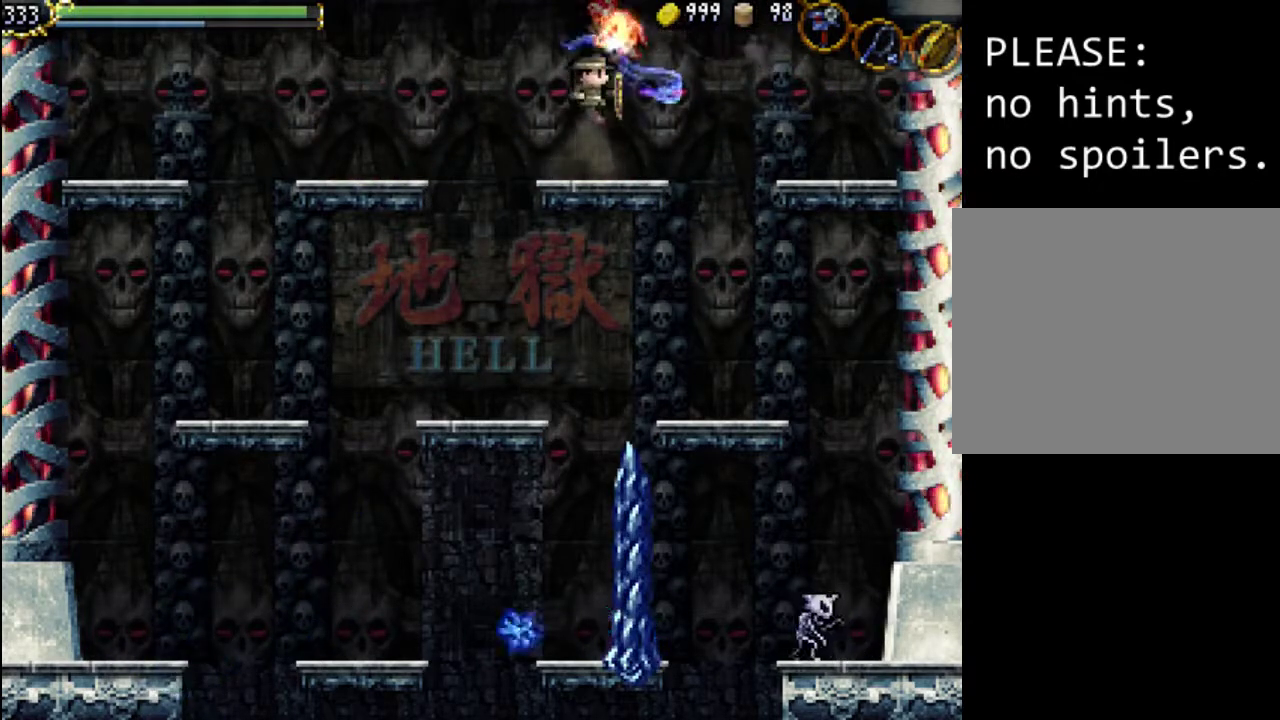
{"buttons": [], "events": [[100, "X", "up"]]}
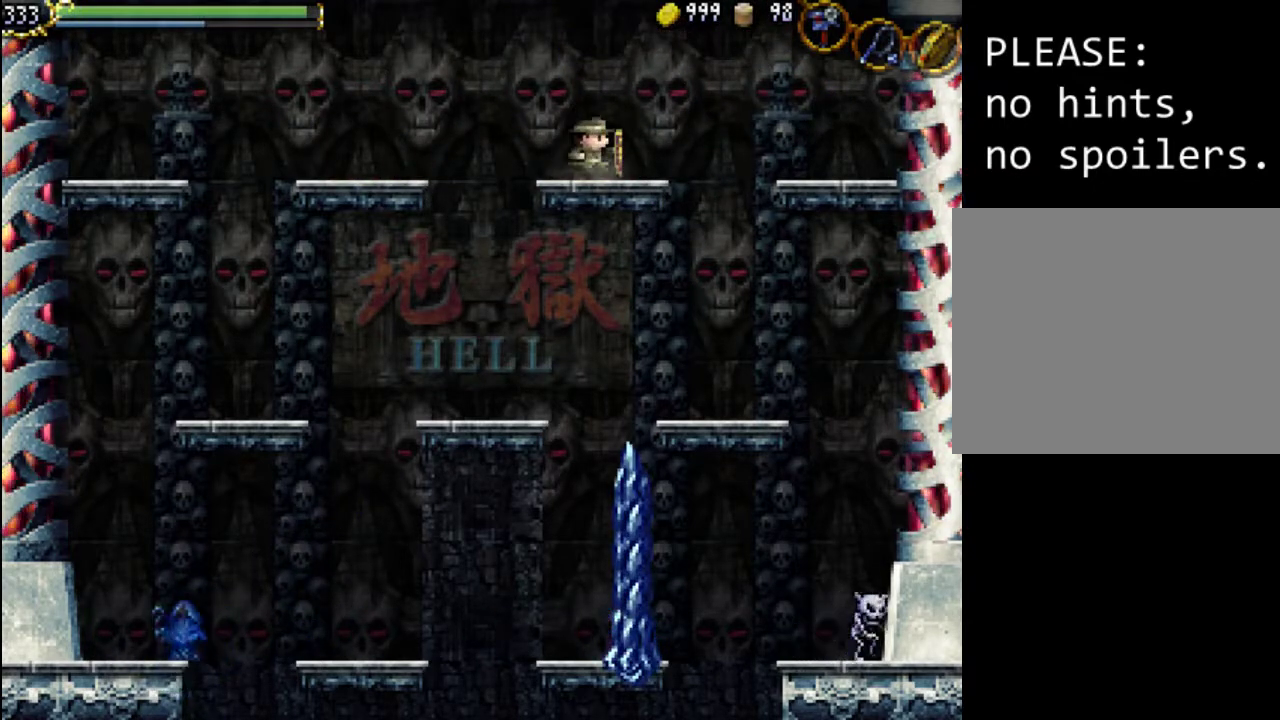
{"buttons": [], "events": []}
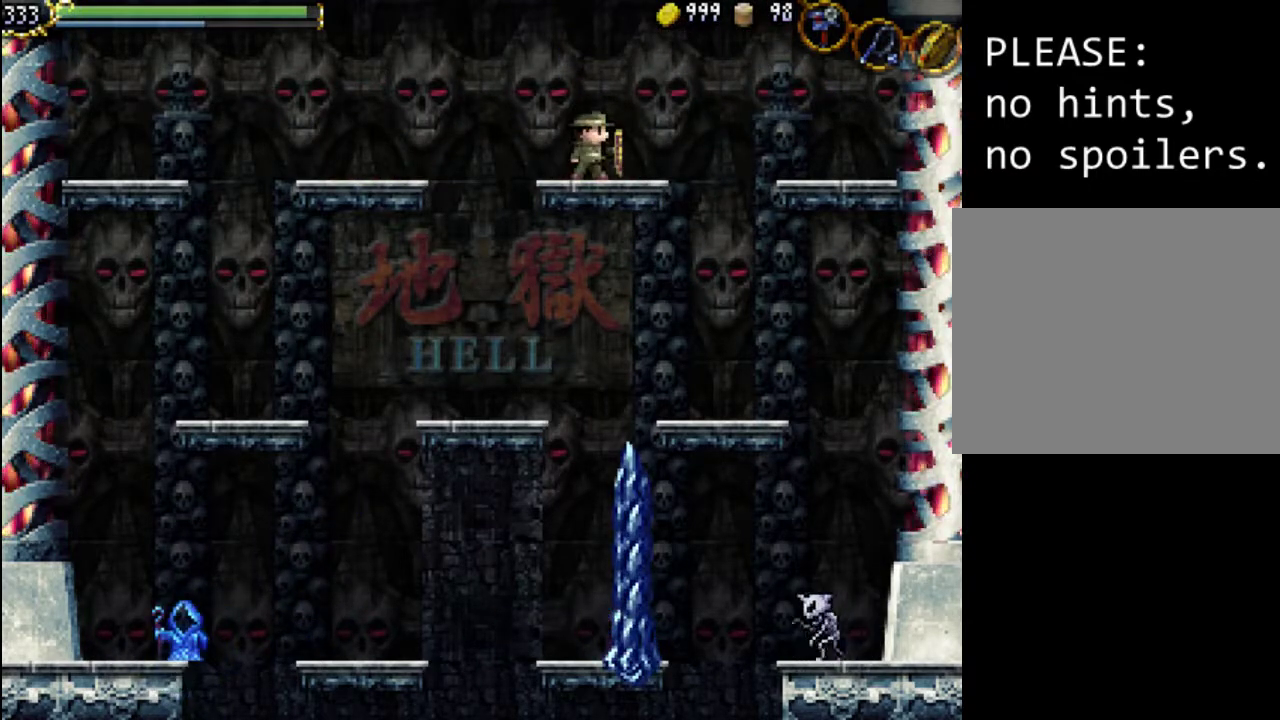
{"buttons": ["DPAD_LEFT"], "events": [[133, "A", "down"], [133, "DPAD_RIGHT", "down"], [233, "A", "up"], [433, "DPAD_RIGHT", "up"], [433, "DPAD_UP", "down"], [467, "DPAD_LEFT", "down"], [467, "DPAD_UP", "up"]]}
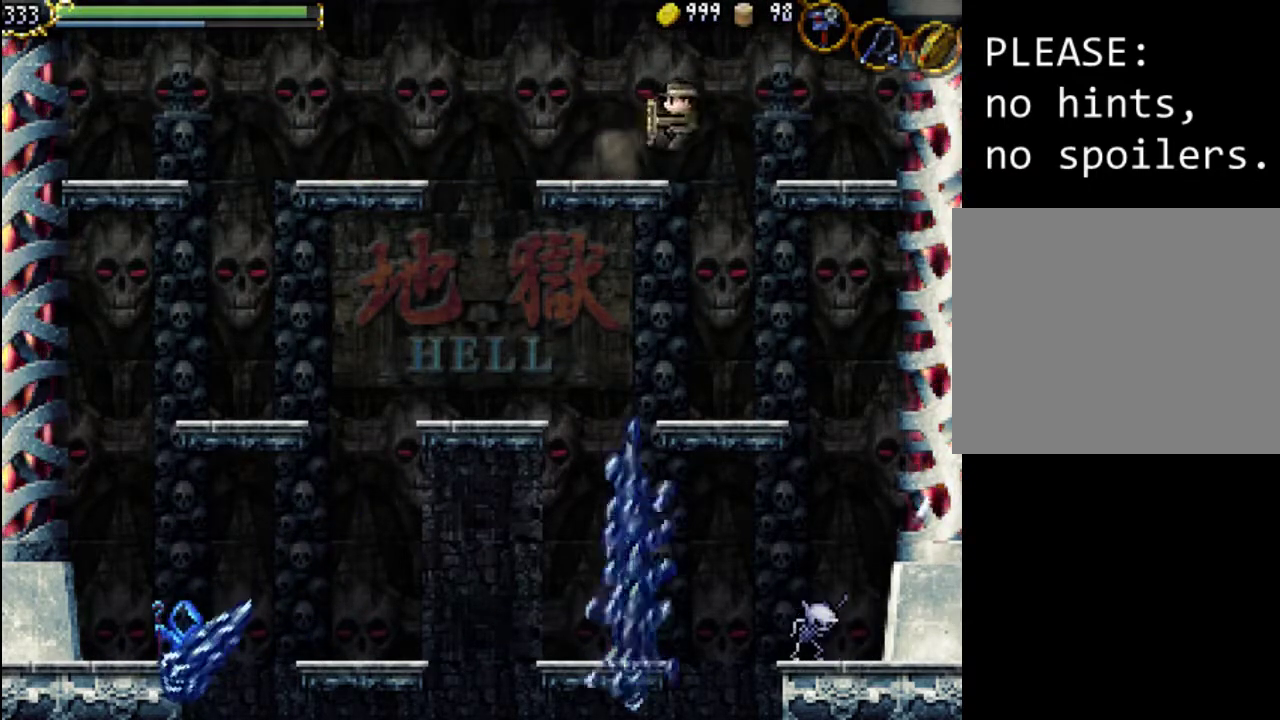
{"buttons": ["DPAD_RIGHT"], "events": [[133, "DPAD_LEFT", "up"], [233, "DPAD_RIGHT", "down"]]}
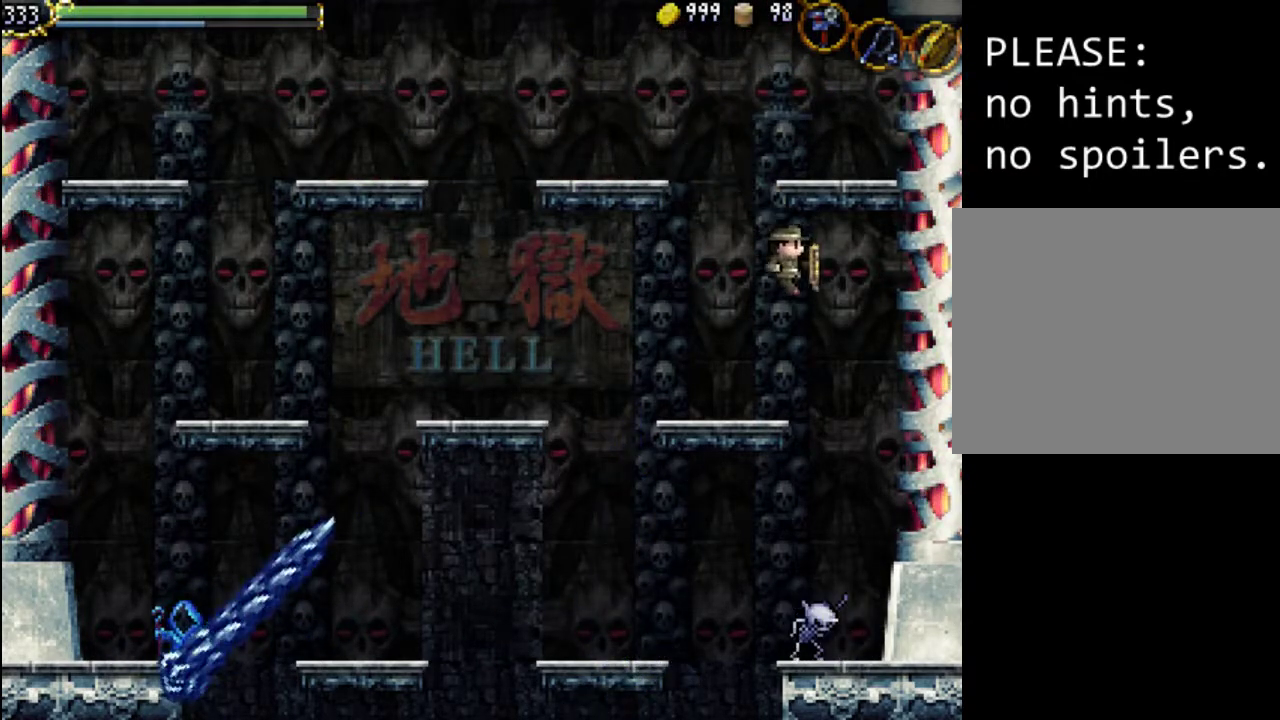
{"buttons": [], "events": [[300, "DPAD_LEFT", "down"], [300, "DPAD_RIGHT", "up"], [367, "DPAD_LEFT", "up"], [400, "X", "down"], [500, "X", "up"]]}
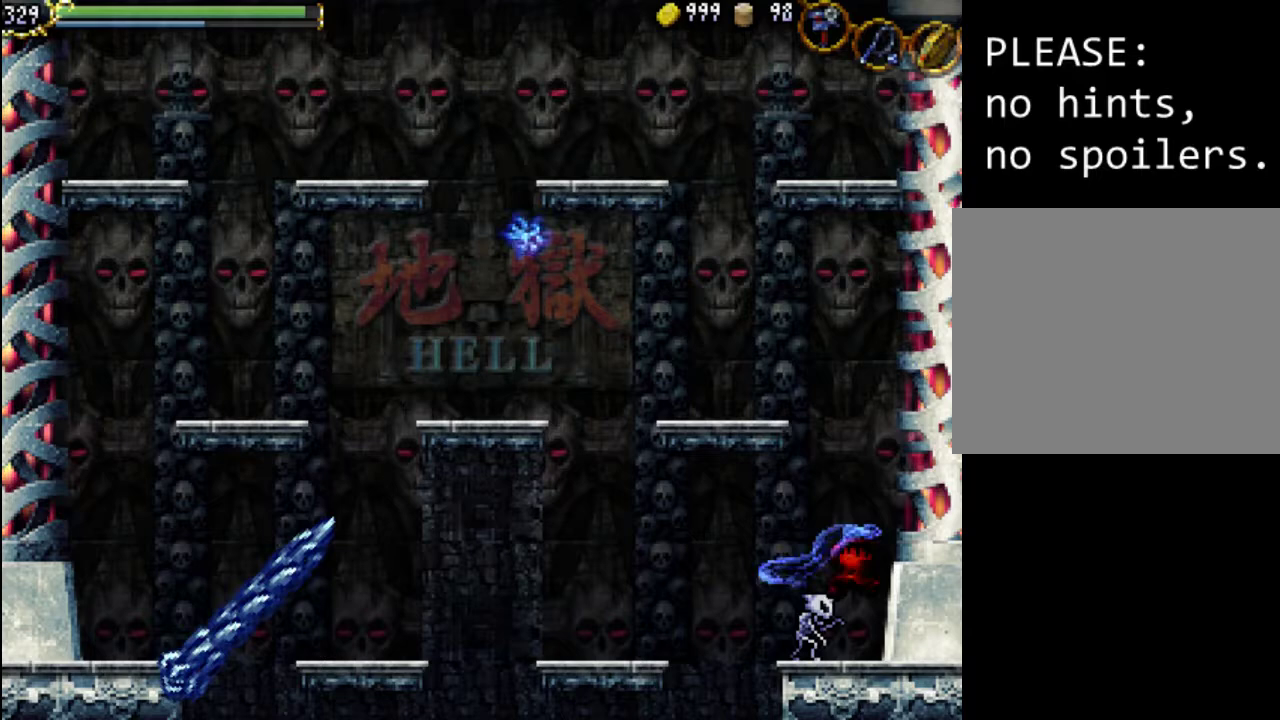
{"buttons": ["X"], "events": [[67, "X", "down"], [167, "X", "up"], [233, "X", "down"], [333, "X", "up"], [433, "X", "down"]]}
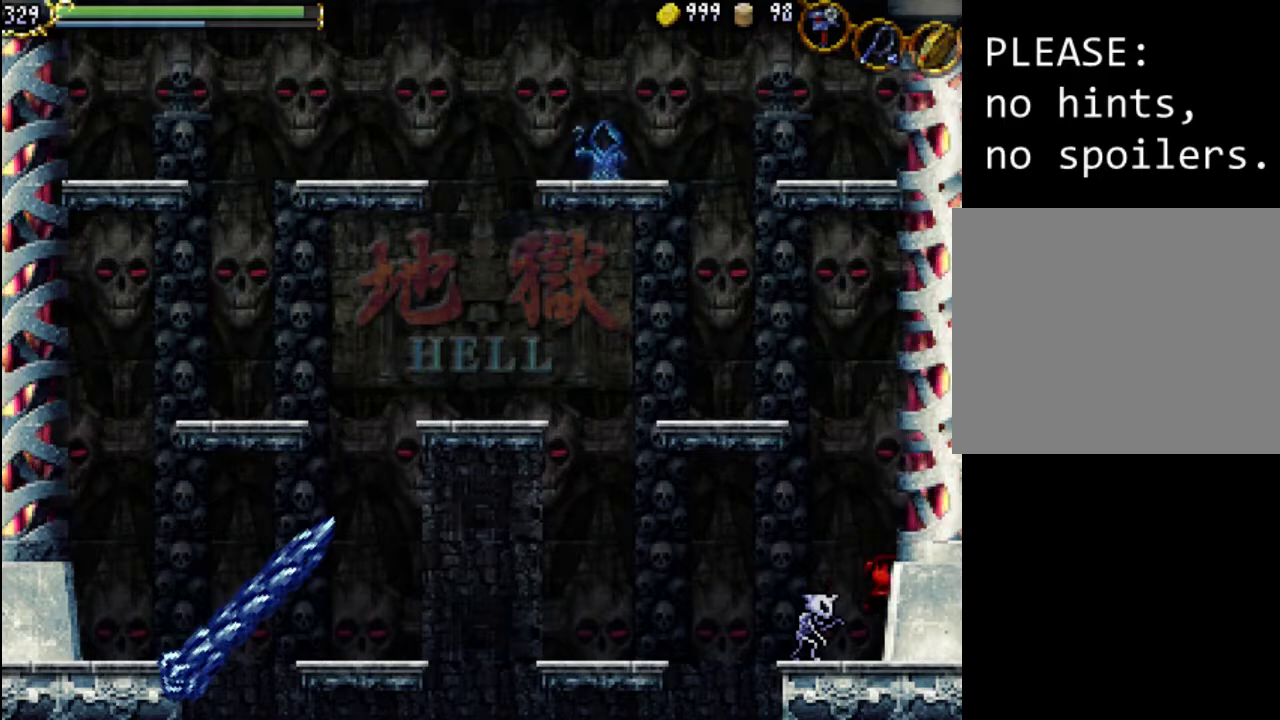
{"buttons": [], "events": [[33, "X", "up"], [100, "DPAD_LEFT", "down"], [100, "X", "down"], [200, "X", "up"], [233, "DPAD_LEFT", "up"], [267, "X", "down"], [367, "X", "up"], [433, "X", "down"], [500, "X", "up"]]}
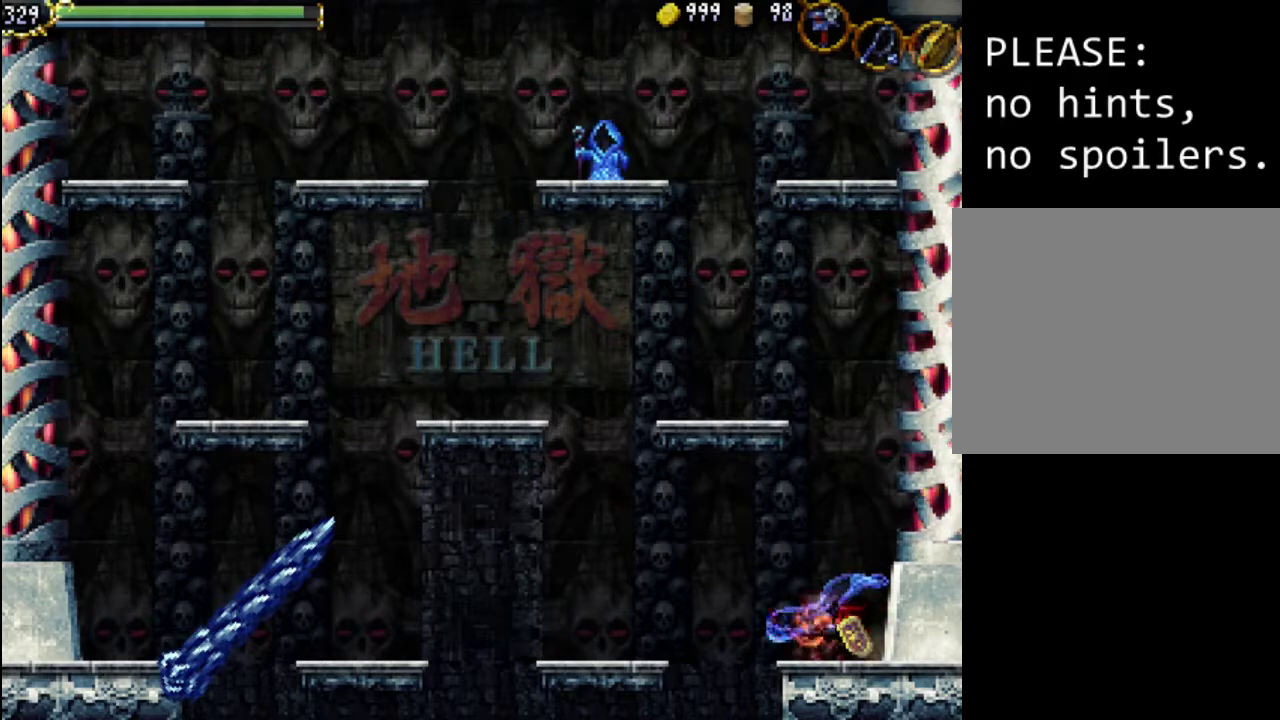
{"buttons": ["A"], "events": [[100, "X", "down"], [133, "X", "up"], [267, "DPAD_LEFT", "down"], [400, "DPAD_LEFT", "up"], [500, "A", "down"]]}
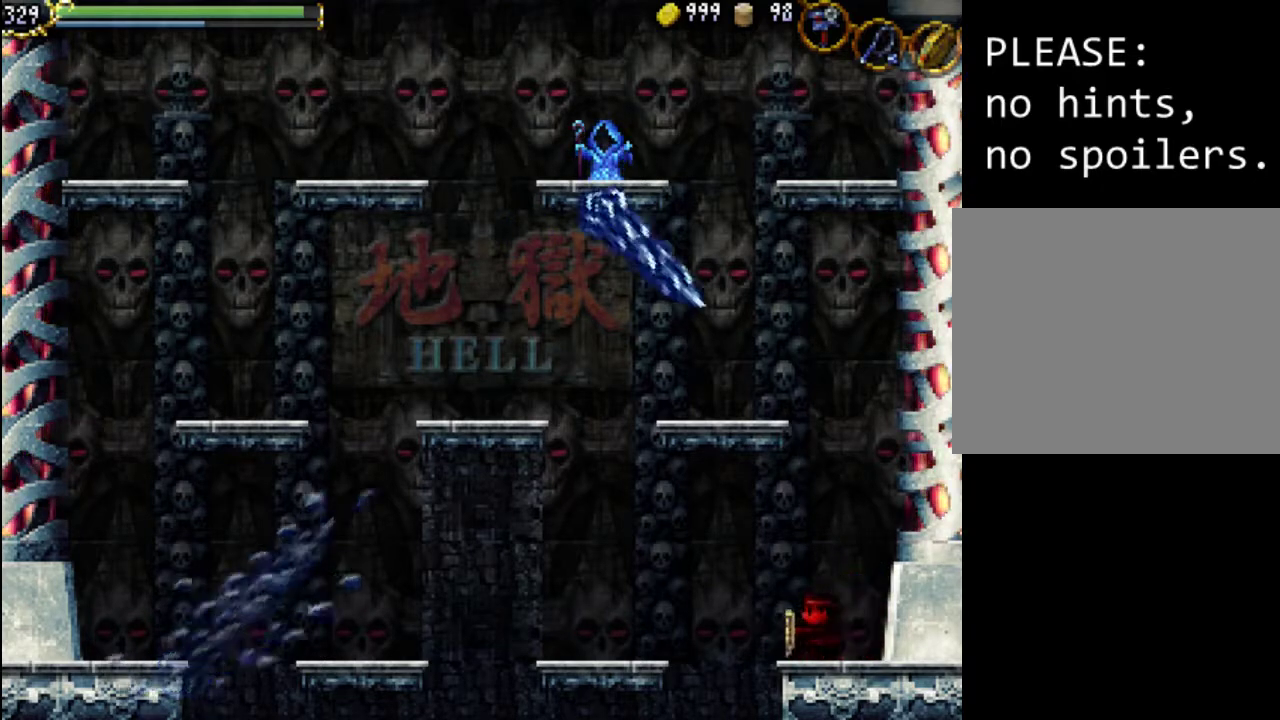
{"buttons": [], "events": [[467, "A", "up"]]}
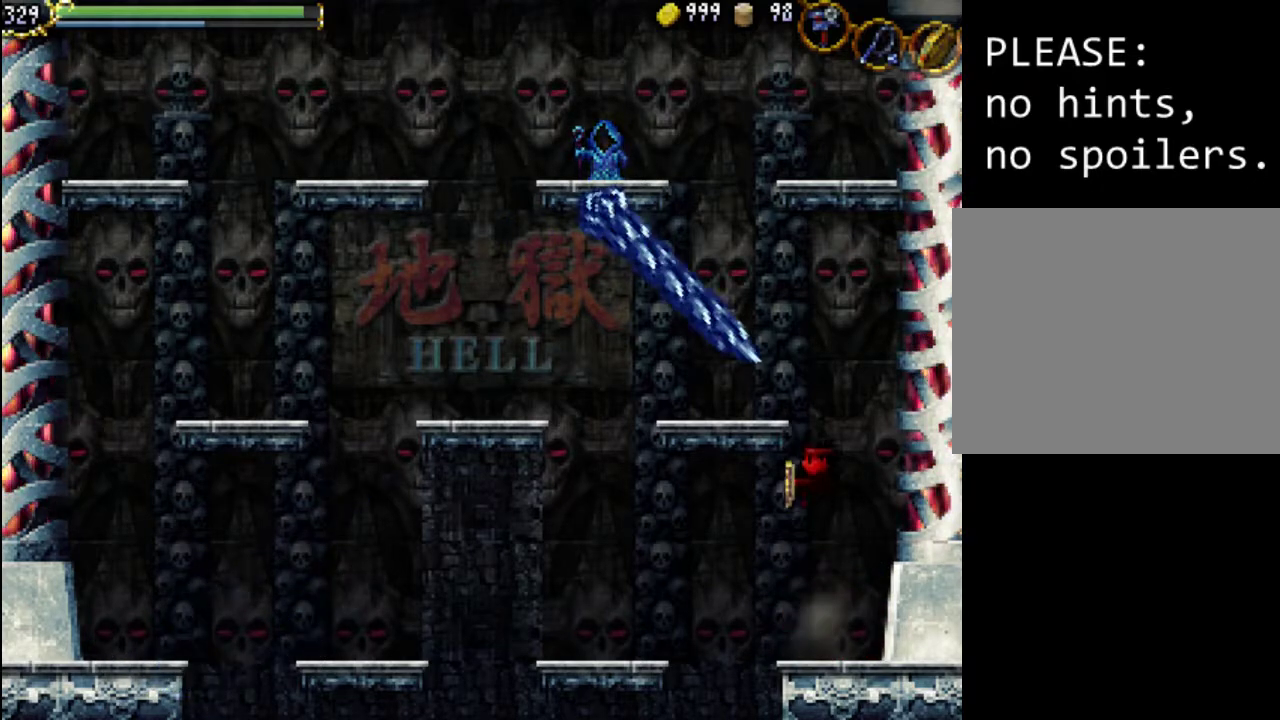
{"buttons": ["A", "DPAD_LEFT"], "events": [[33, "A", "down"], [200, "X", "down"], [467, "DPAD_LEFT", "down"], [500, "X", "up"]]}
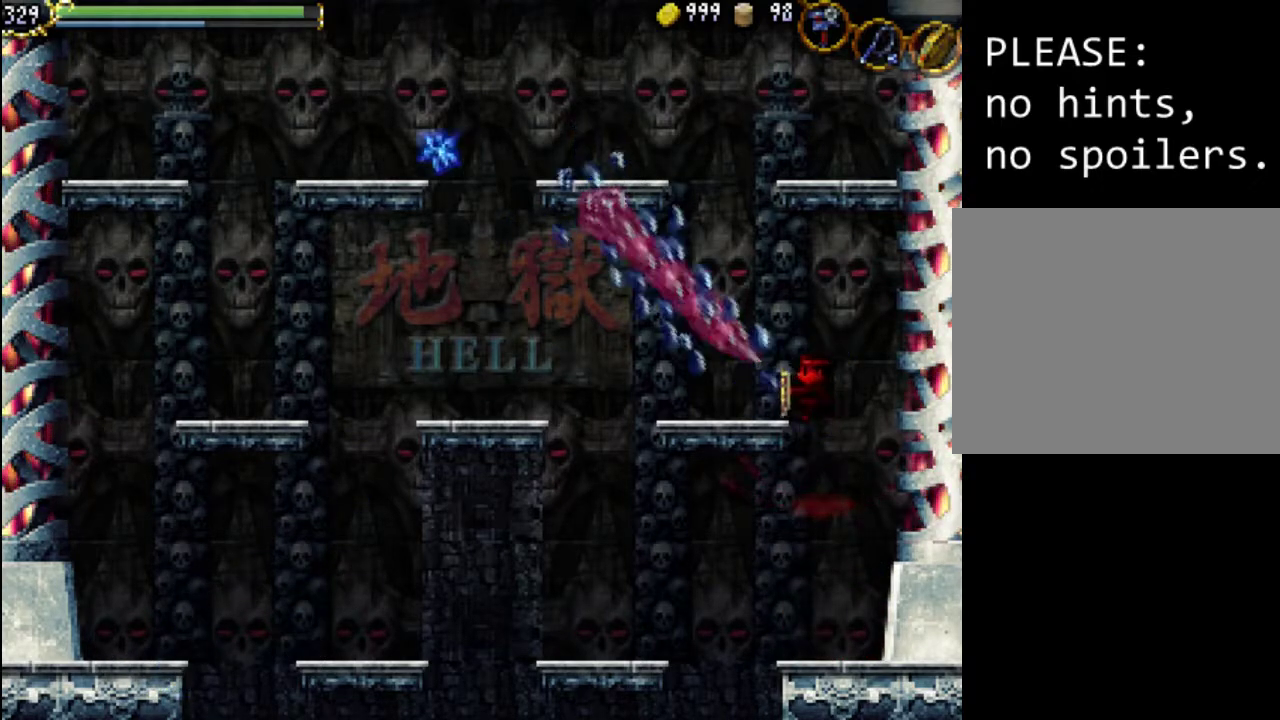
{"buttons": ["DPAD_LEFT"], "events": [[33, "A", "up"], [100, "X", "down"], [200, "DPAD_LEFT", "up"], [233, "X", "up"], [367, "DPAD_LEFT", "down"]]}
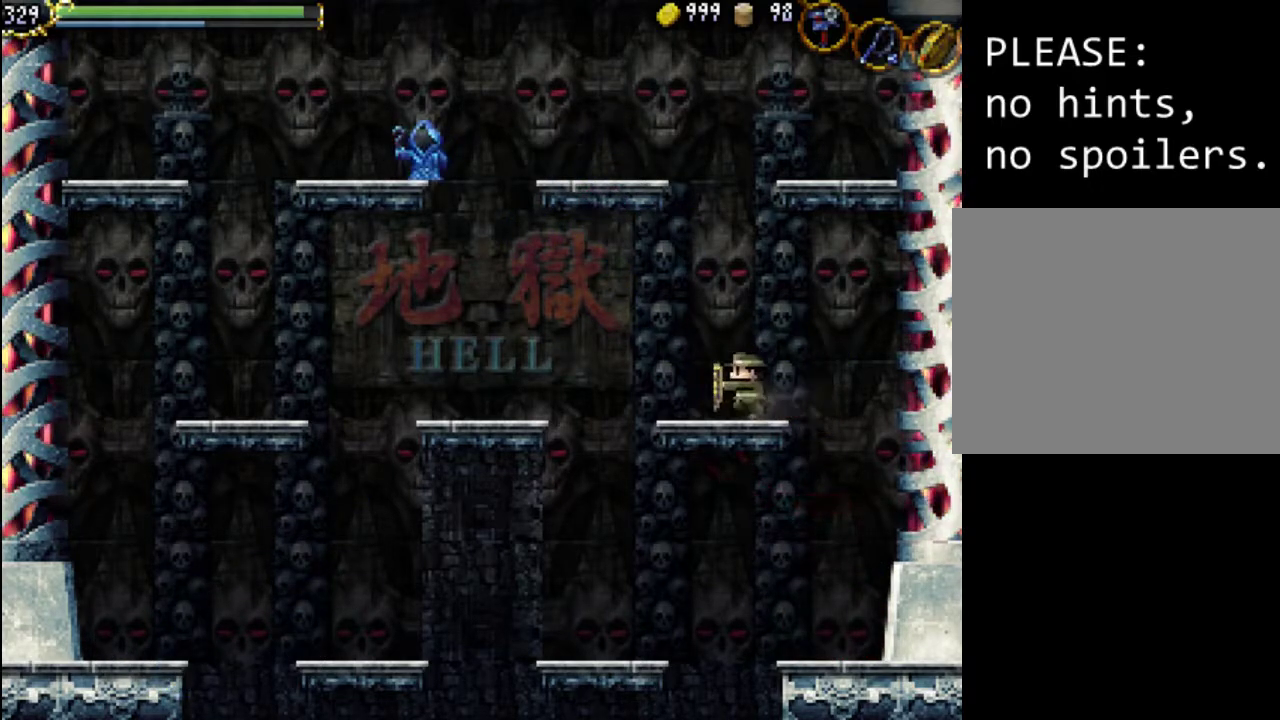
{"buttons": ["A"], "events": [[133, "DPAD_LEFT", "up"], [167, "A", "down"]]}
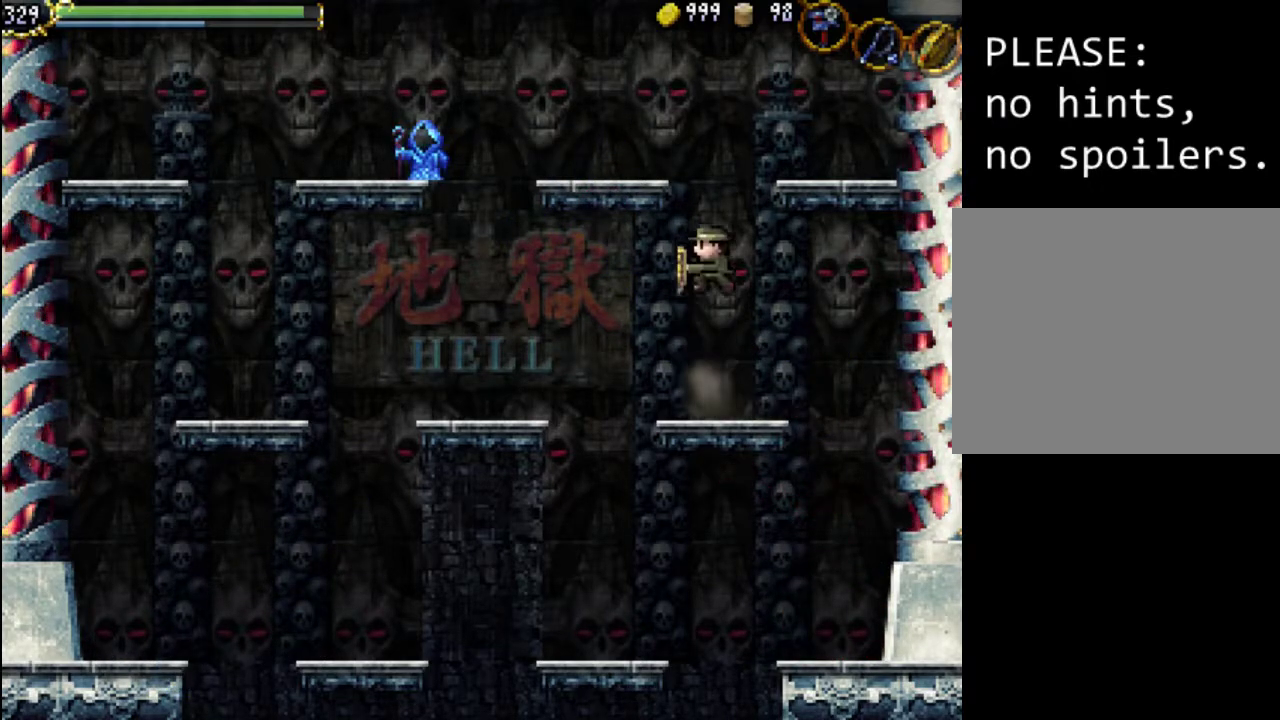
{"buttons": ["A", "DPAD_LEFT"], "events": [[33, "A", "up"], [133, "A", "down"], [400, "DPAD_LEFT", "down"]]}
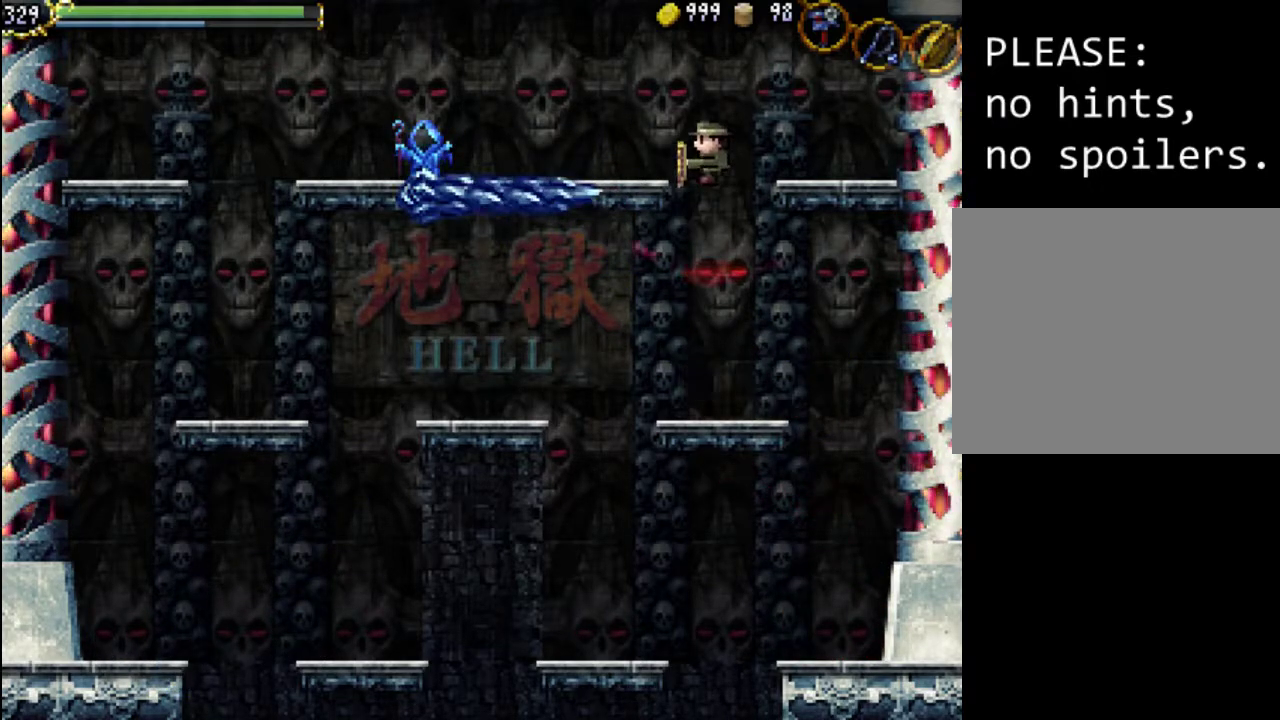
{"buttons": [], "events": [[200, "A", "up"], [267, "X", "down"], [300, "DPAD_LEFT", "up"], [400, "X", "up"]]}
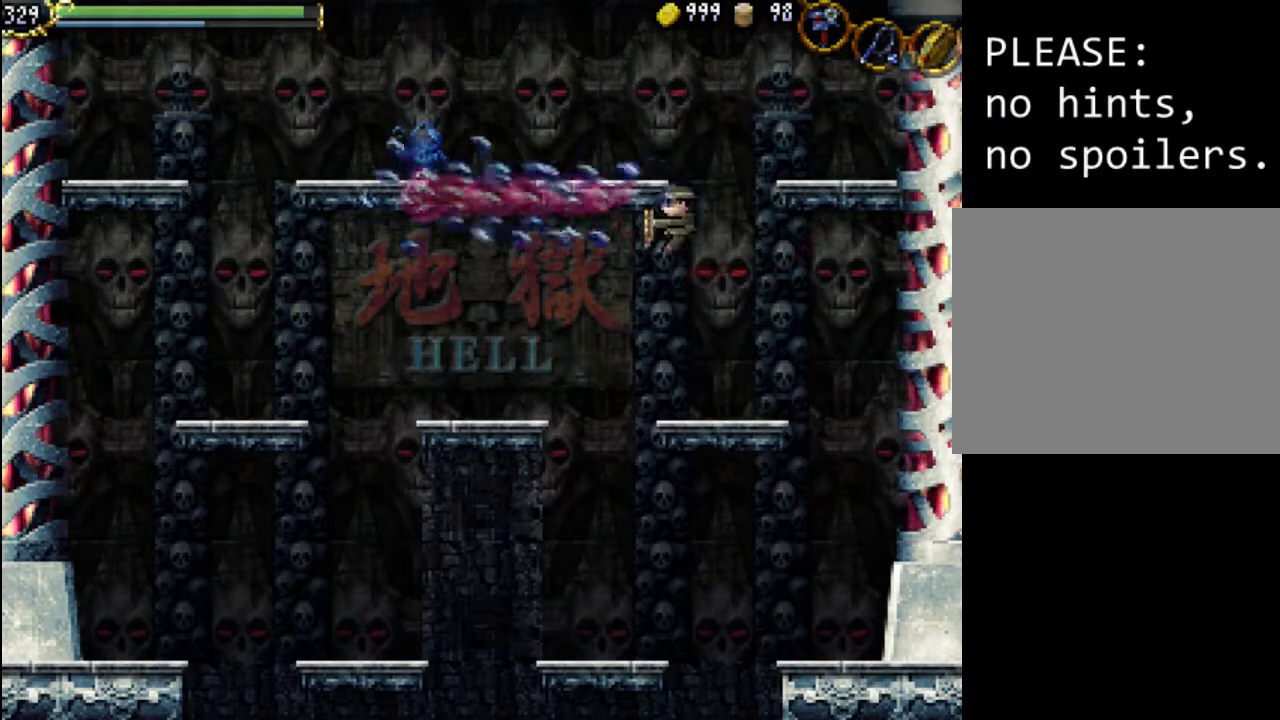
{"buttons": ["A"], "events": [[500, "A", "down"]]}
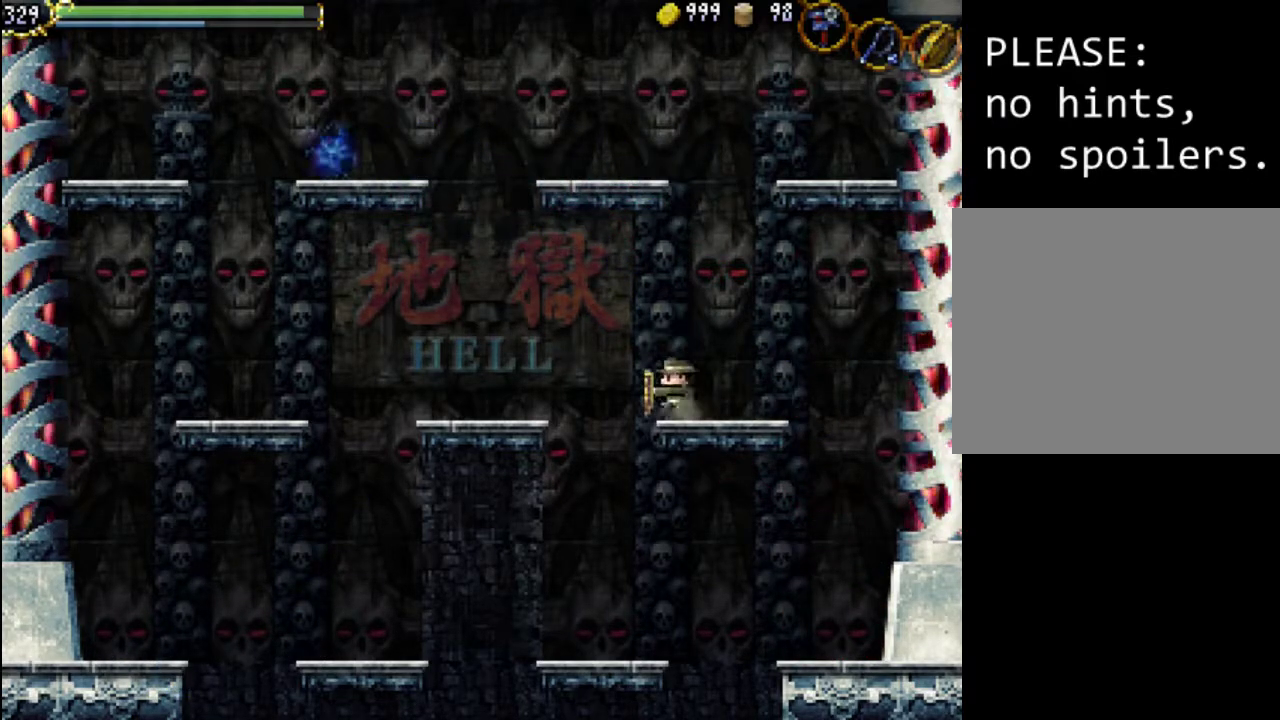
{"buttons": [], "events": [[500, "A", "up"]]}
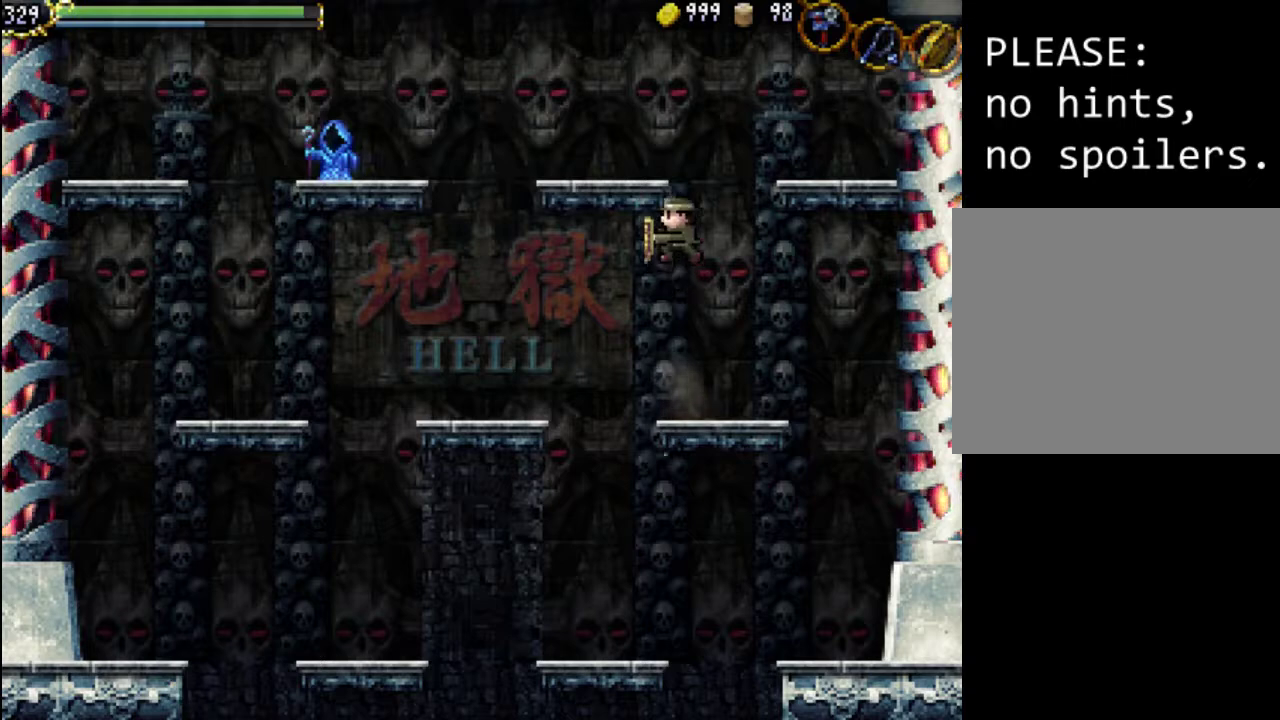
{"buttons": ["A"], "events": [[67, "A", "down"]]}
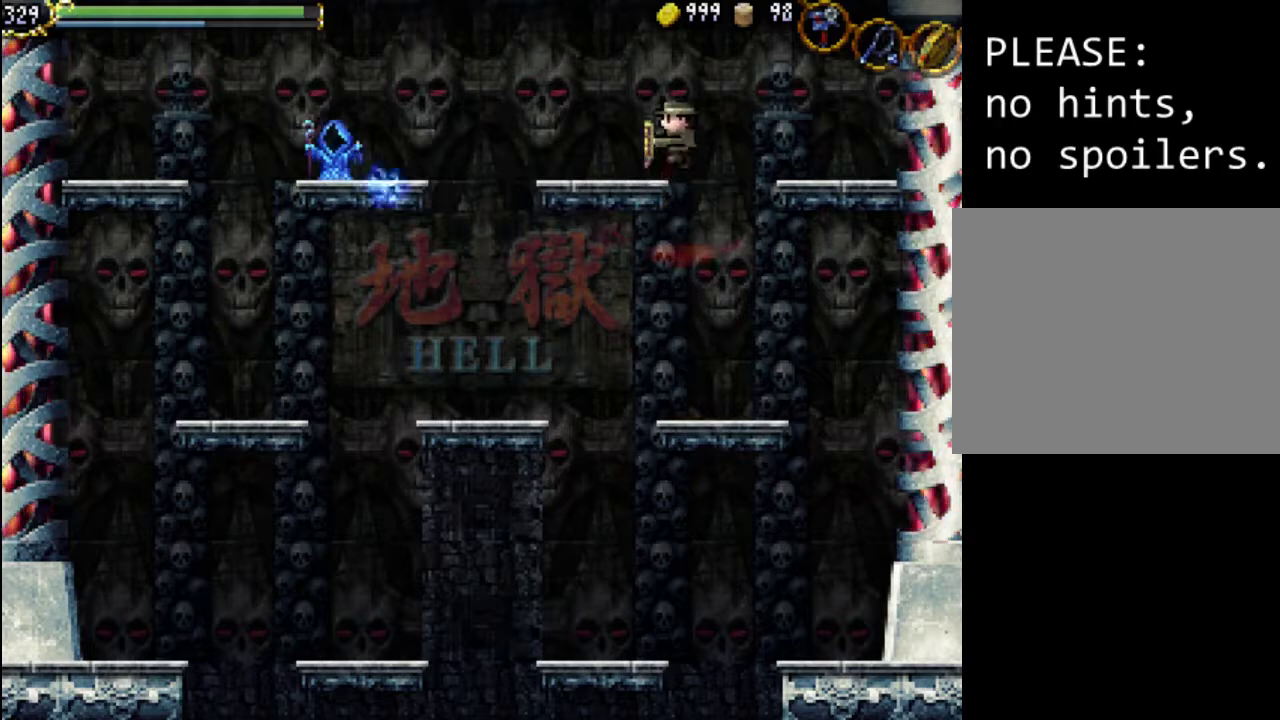
{"buttons": ["A", "DPAD_LEFT"], "events": [[33, "A", "up"], [100, "DPAD_LEFT", "down"], [233, "DPAD_LEFT", "up"], [300, "DPAD_LEFT", "down"], [333, "A", "down"]]}
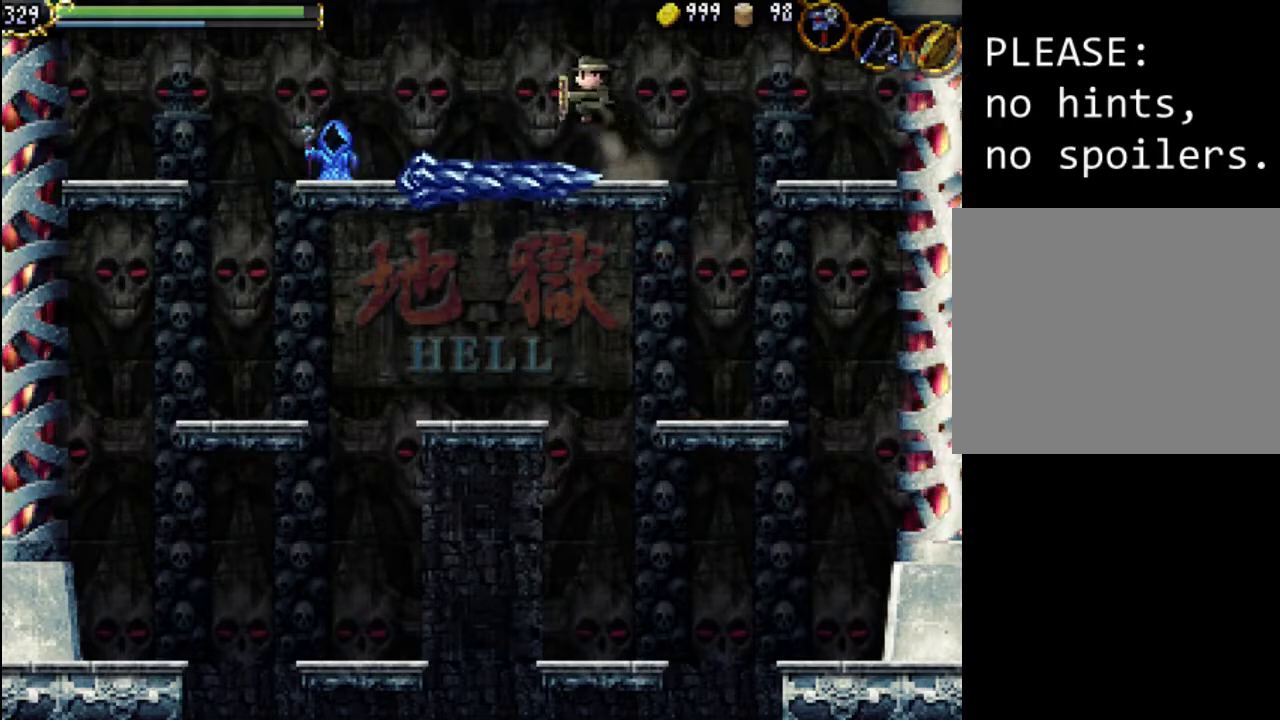
{"buttons": ["DPAD_LEFT"], "events": [[267, "A", "up"]]}
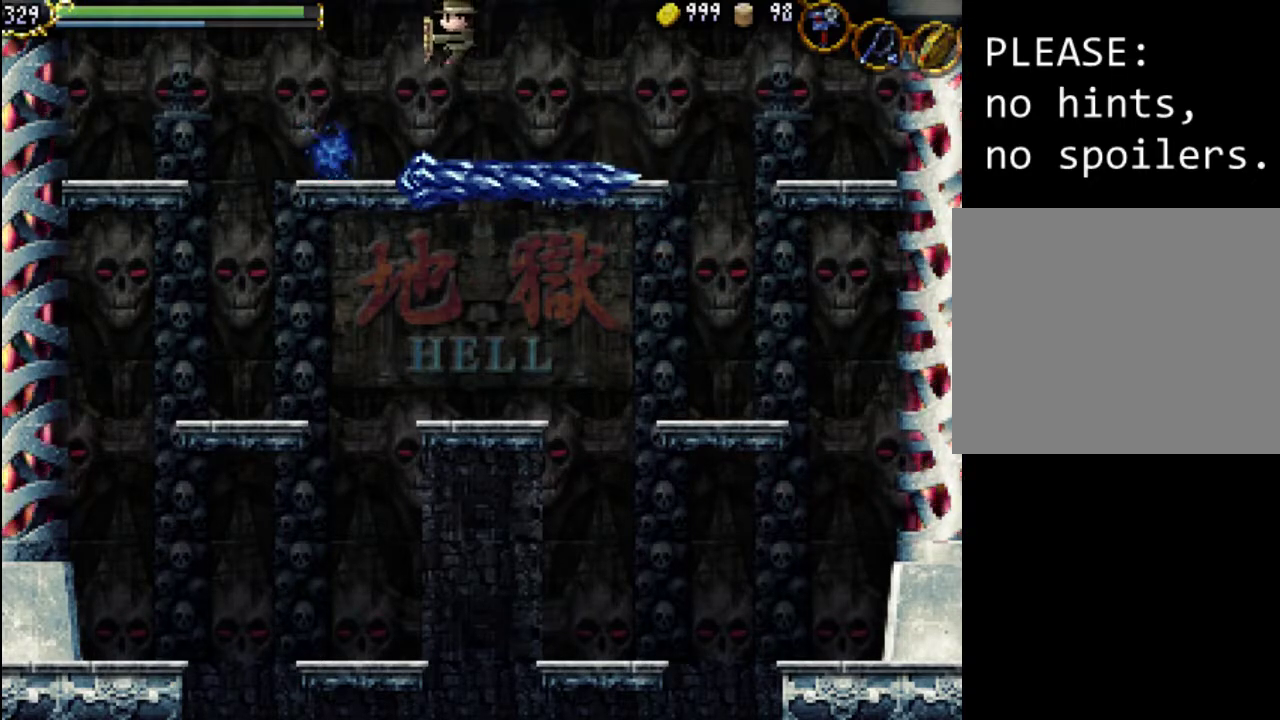
{"buttons": [], "events": [[233, "X", "down"], [267, "DPAD_LEFT", "up"], [300, "X", "up"]]}
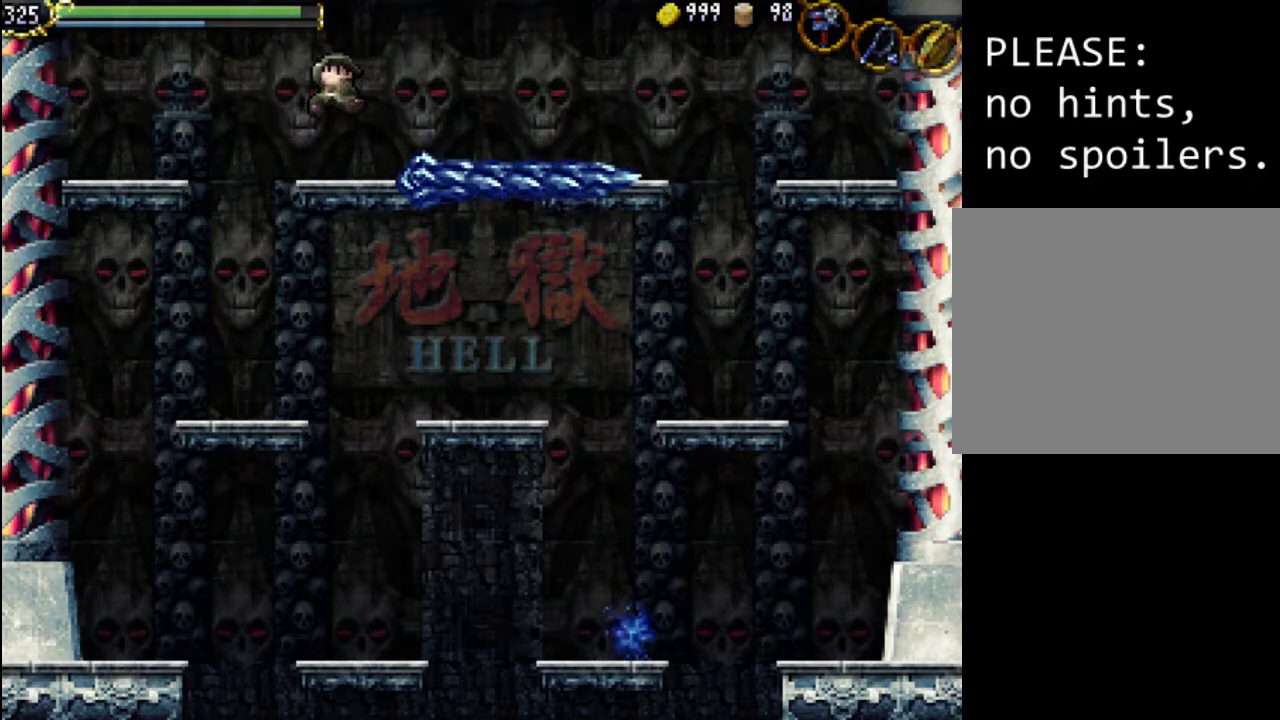
{"buttons": ["DPAD_RIGHT"], "events": [[100, "DPAD_LEFT", "down"], [167, "DPAD_LEFT", "up"], [267, "DPAD_RIGHT", "down"]]}
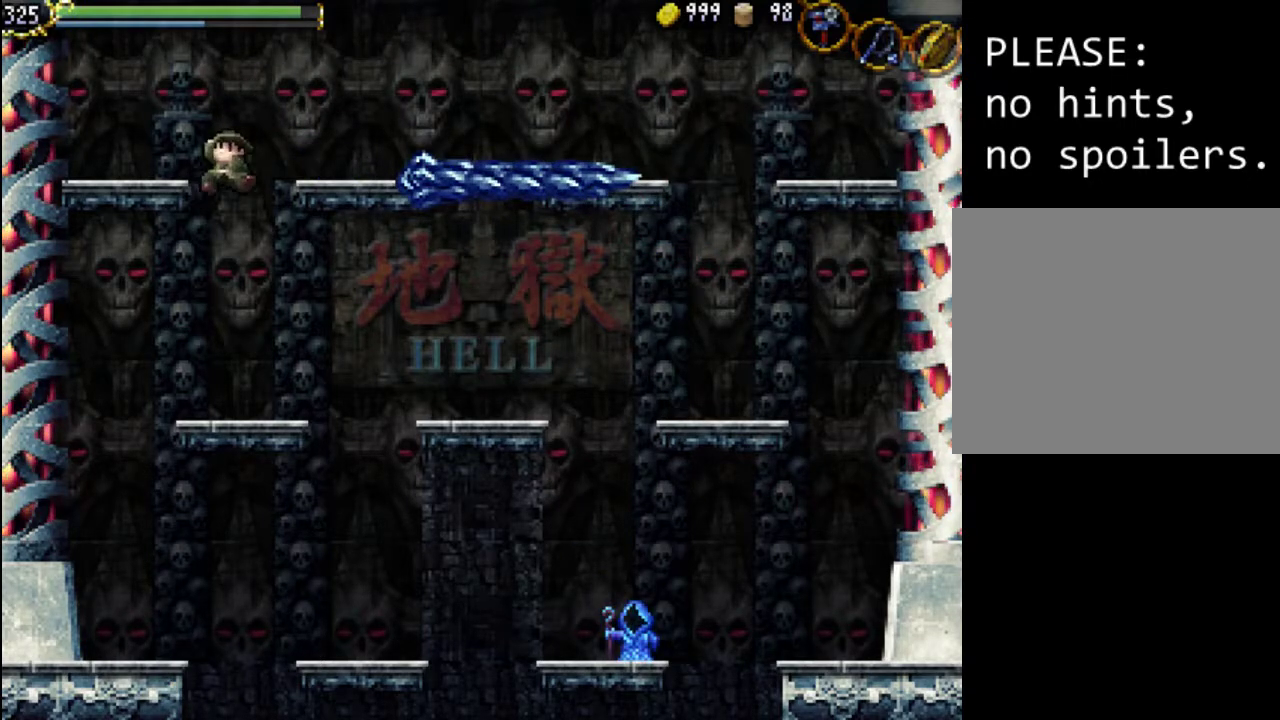
{"buttons": [], "events": [[67, "DPAD_RIGHT", "up"], [200, "DPAD_RIGHT", "down"], [467, "DPAD_RIGHT", "up"]]}
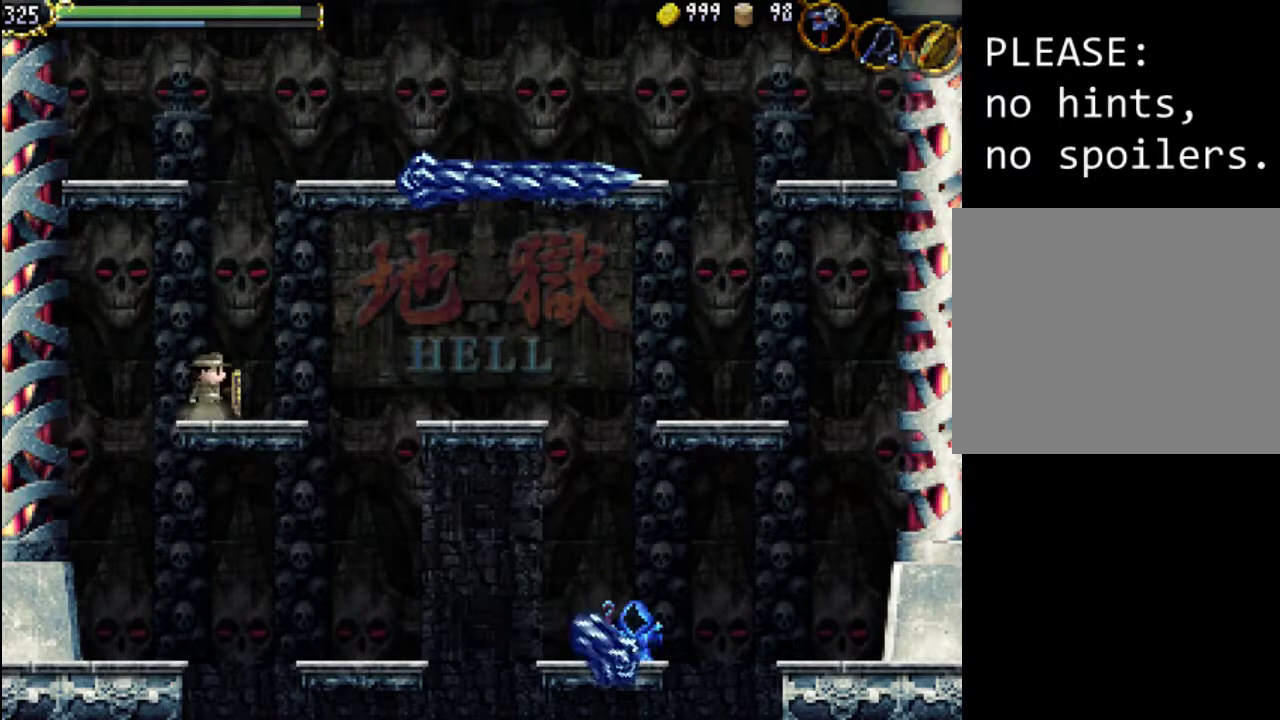
{"buttons": ["A"], "events": [[233, "A", "down"]]}
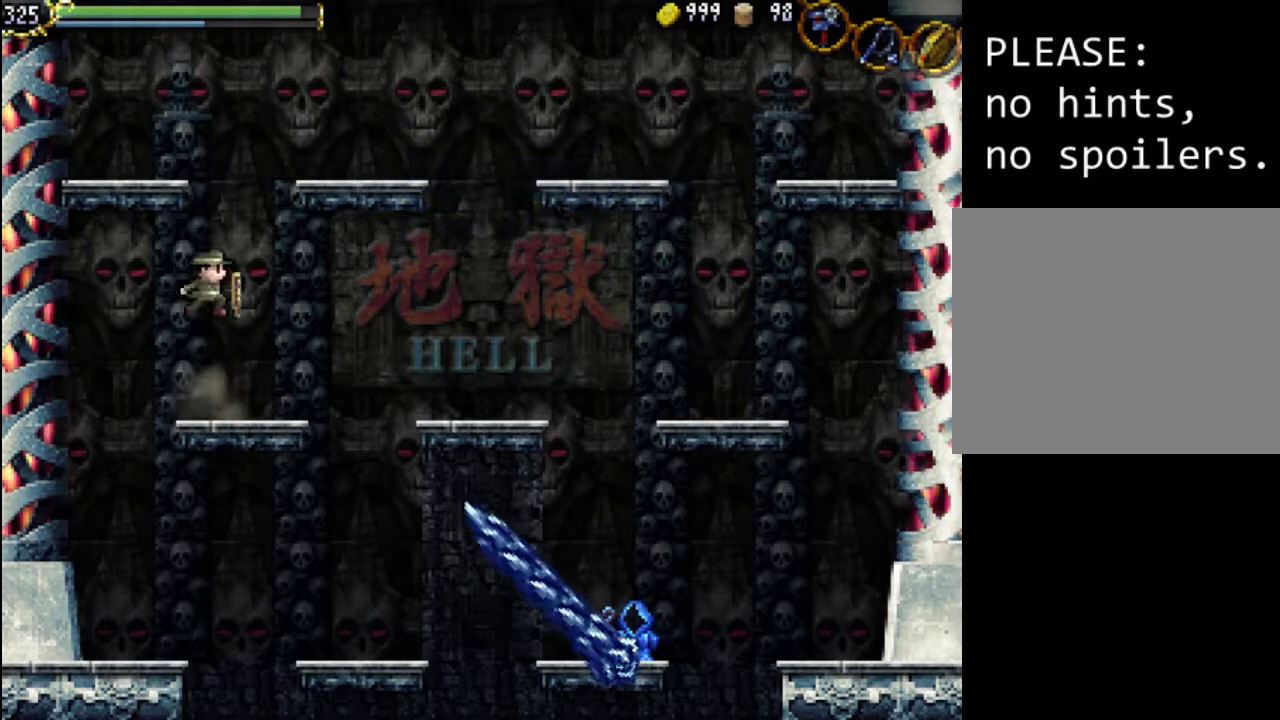
{"buttons": ["A"], "events": [[200, "A", "up"], [267, "A", "down"]]}
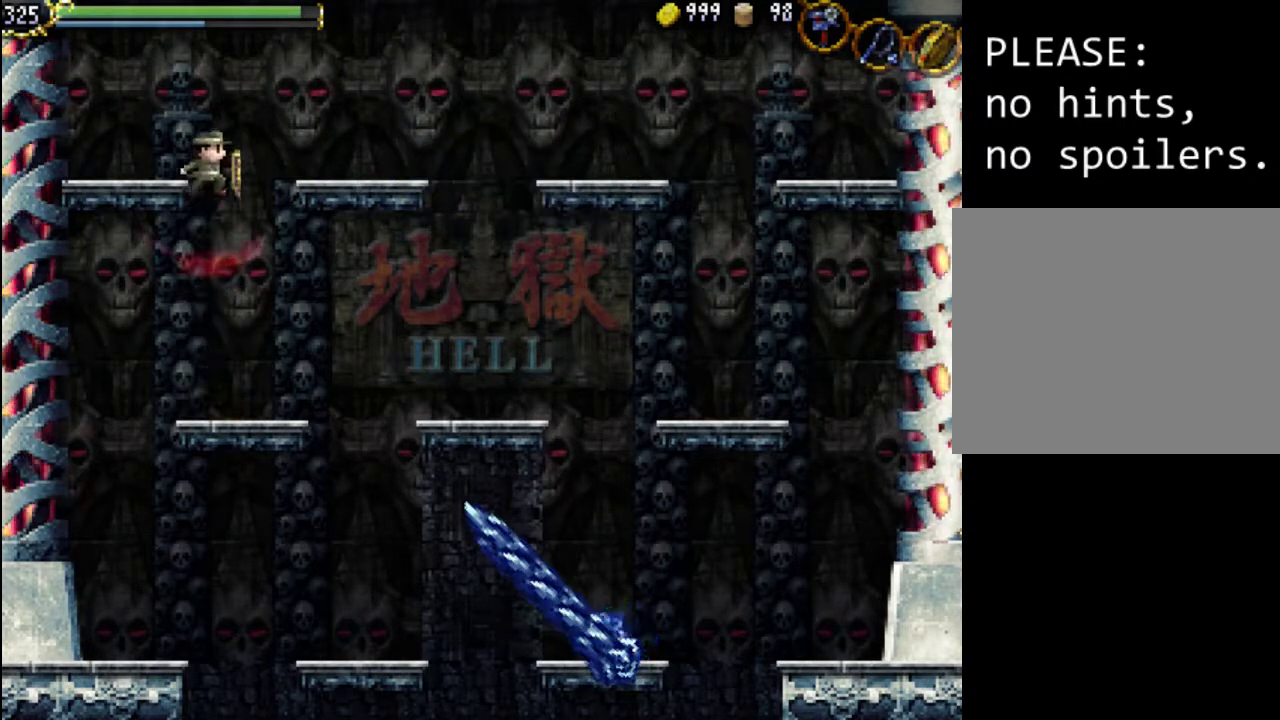
{"buttons": ["DPAD_LEFT"], "events": [[200, "DPAD_LEFT", "down"], [333, "A", "up"]]}